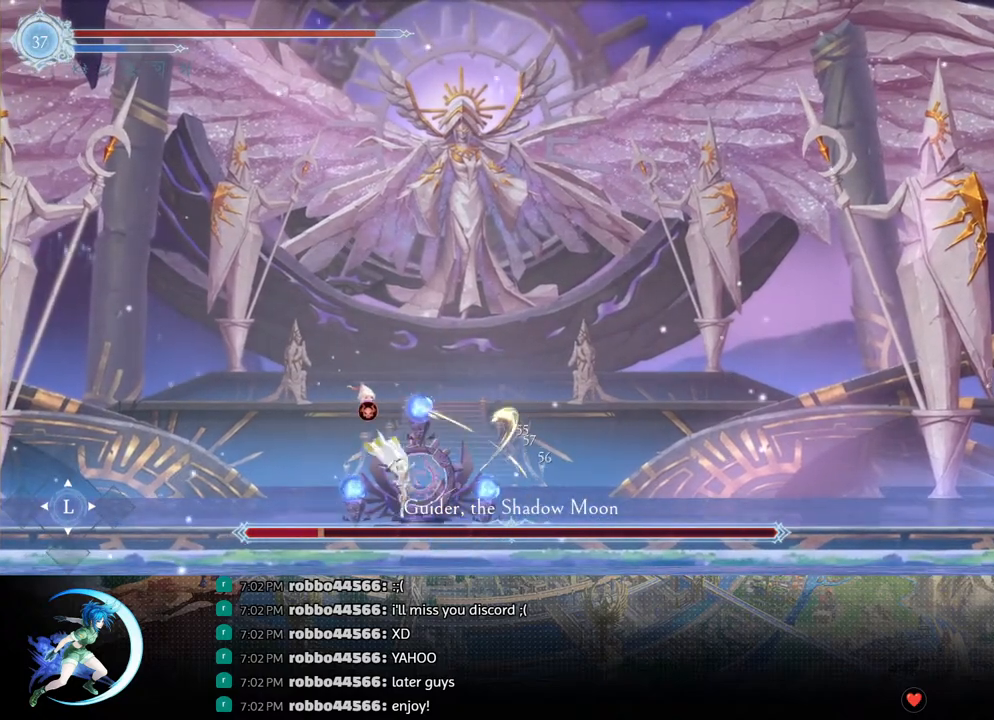
Gameplay with a controller (PlayStation layout); each line is a JSON object with the inputs held at the frame after it. "events" lists button and stick changes between this image and that frame as [ms after this image, input, new state], when the widget could be followed in between.
{"buttons": ["R1", "DPAD_RIGHT"], "left_stick": "center", "right_stick": "center", "events": [[50, "DPAD_LEFT", "down"], [150, "DPAD_LEFT", "up"], [433, "DPAD_RIGHT", "down"], [500, "R1", "down"]]}
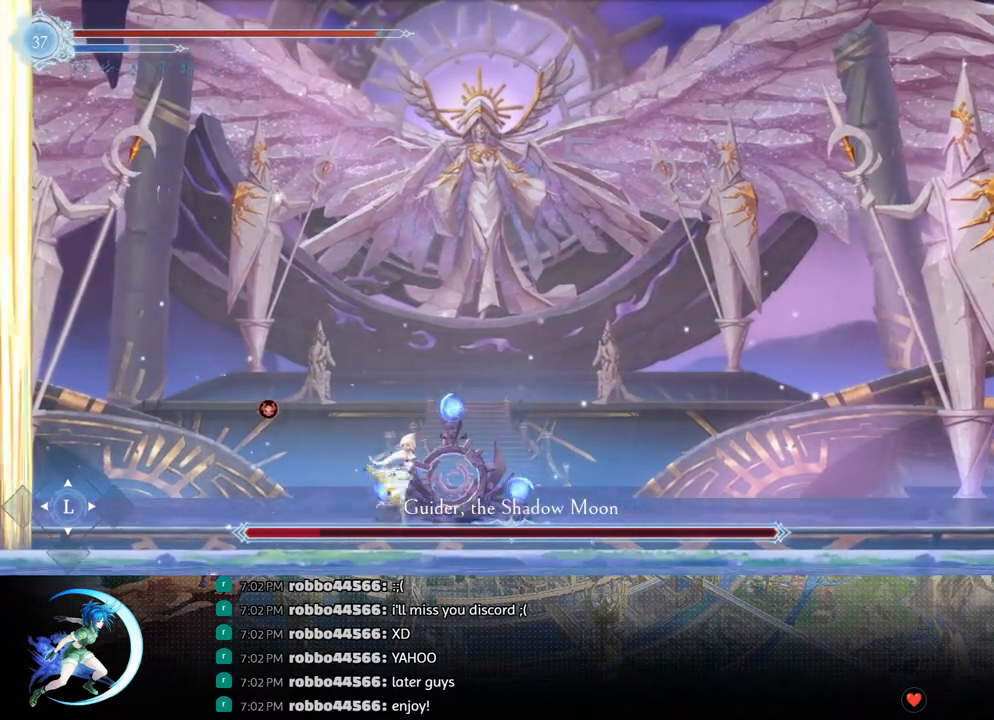
{"buttons": ["CROSS", "DPAD_LEFT"], "left_stick": "center", "right_stick": "center", "events": [[50, "DPAD_DOWN", "down"], [50, "R1", "up"], [100, "R1", "down"], [133, "DPAD_RIGHT", "up"], [217, "DPAD_RIGHT", "down"], [217, "R1", "up"], [233, "DPAD_DOWN", "up"], [233, "DPAD_RIGHT", "up"], [367, "DPAD_LEFT", "down"], [467, "CROSS", "down"]]}
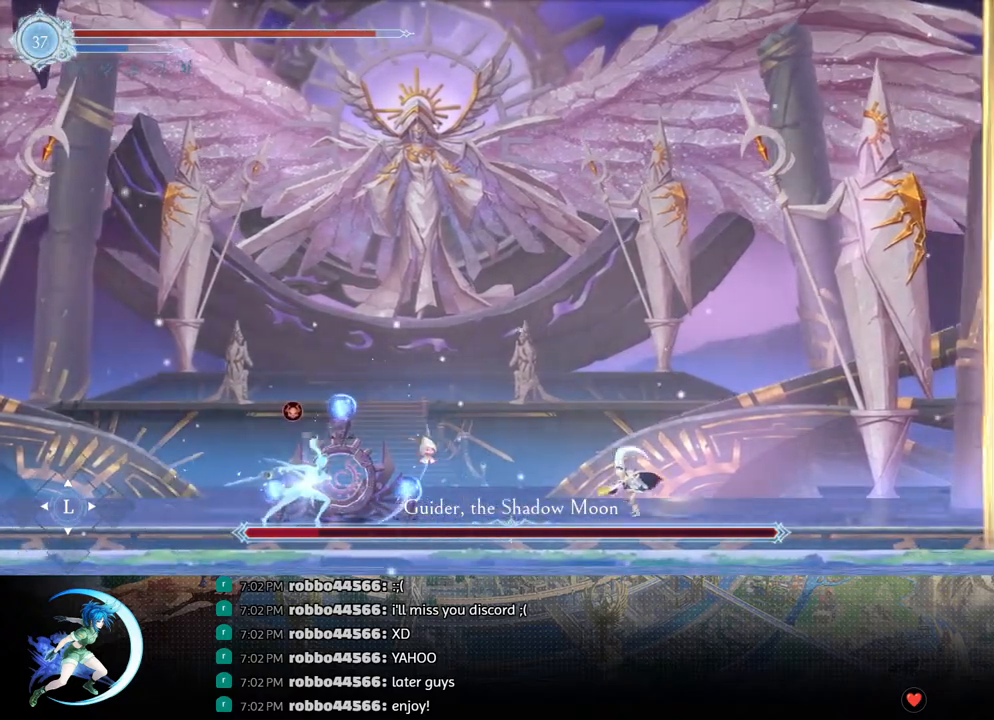
{"buttons": ["DPAD_LEFT"], "left_stick": "center", "right_stick": "center", "events": [[83, "CROSS", "up"], [167, "SQUARE", "down"], [383, "SQUARE", "up"]]}
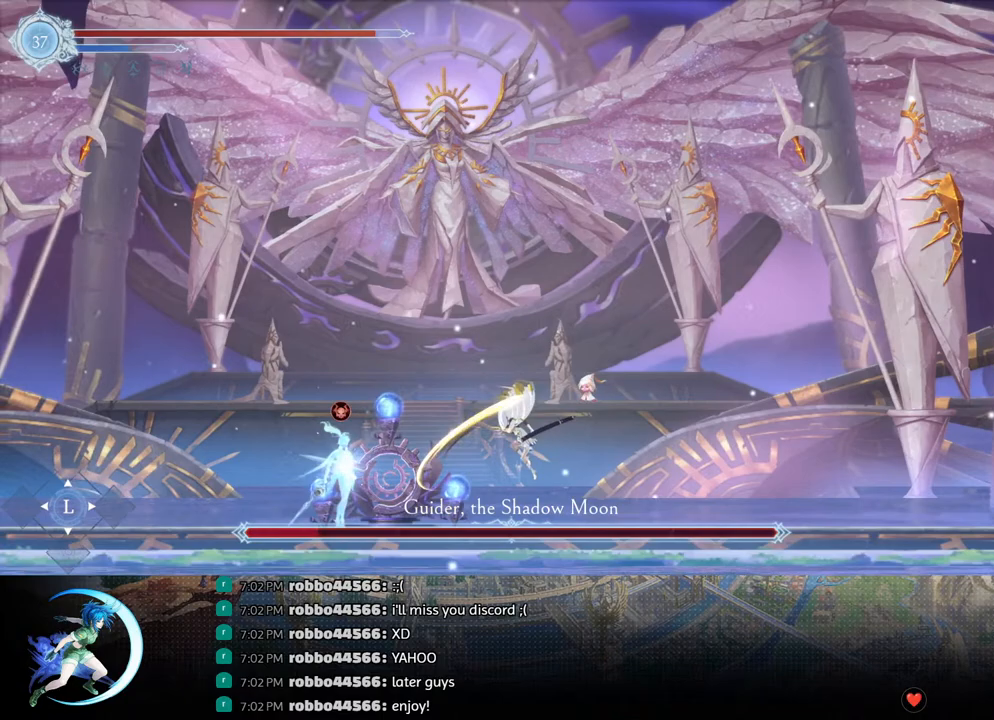
{"buttons": [], "left_stick": "center", "right_stick": "center", "events": [[167, "DPAD_LEFT", "up"], [183, "CROSS", "down"], [233, "DPAD_LEFT", "down"], [250, "CROSS", "up"], [300, "SQUARE", "down"], [317, "DPAD_LEFT", "up"], [400, "SQUARE", "up"]]}
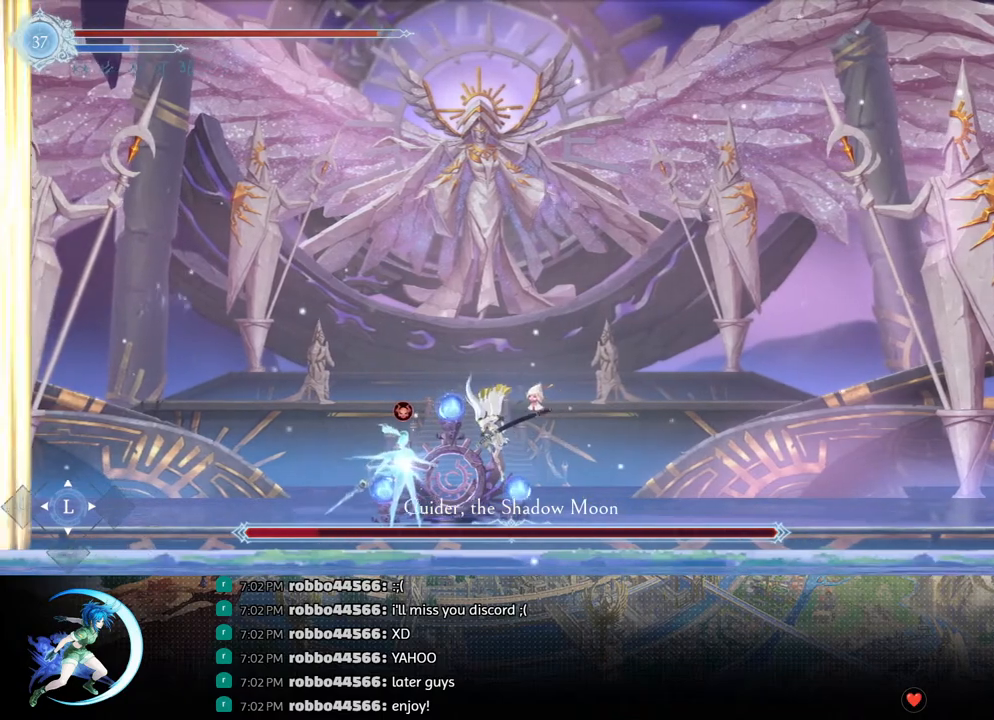
{"buttons": ["DPAD_RIGHT"], "left_stick": "center", "right_stick": "center", "events": [[133, "DPAD_RIGHT", "down"], [183, "R1", "down"], [317, "DPAD_DOWN", "down"], [317, "R1", "up"], [367, "CROSS", "down"], [467, "CROSS", "up"], [467, "DPAD_DOWN", "up"]]}
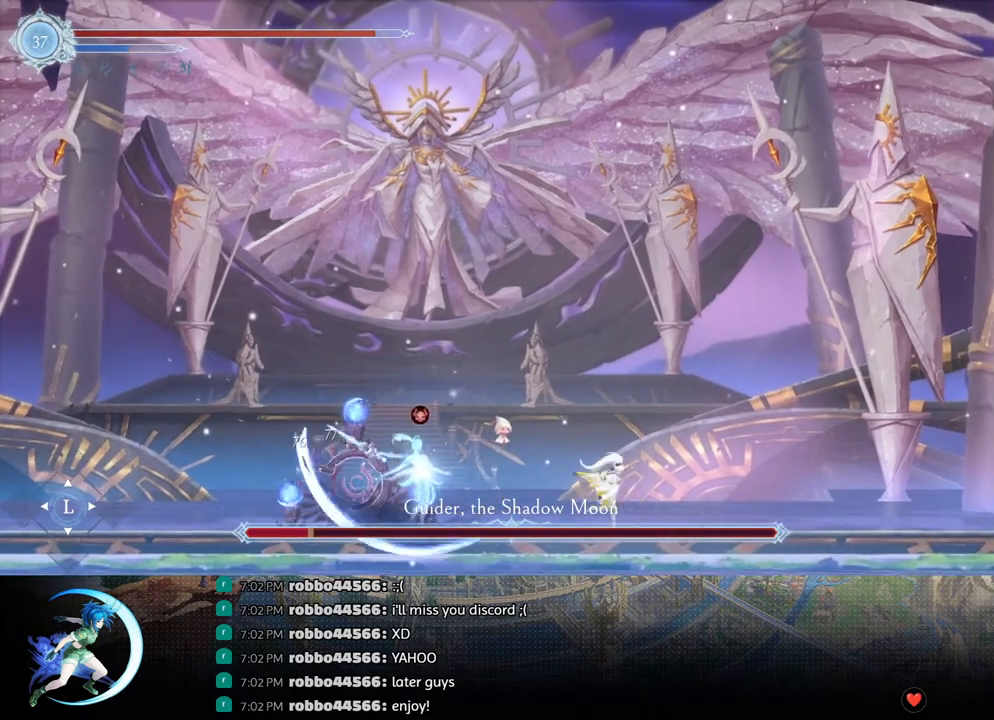
{"buttons": ["DPAD_RIGHT"], "left_stick": "center", "right_stick": "center", "events": [[150, "R1", "down"], [283, "R1", "up"]]}
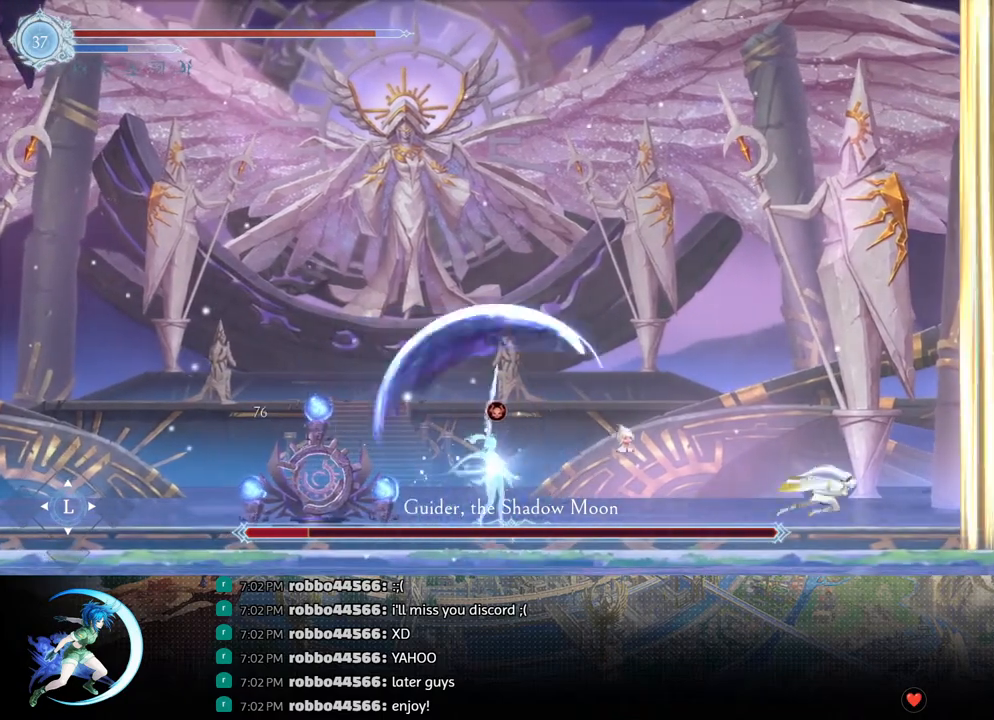
{"buttons": ["DPAD_RIGHT"], "left_stick": "center", "right_stick": "center", "events": []}
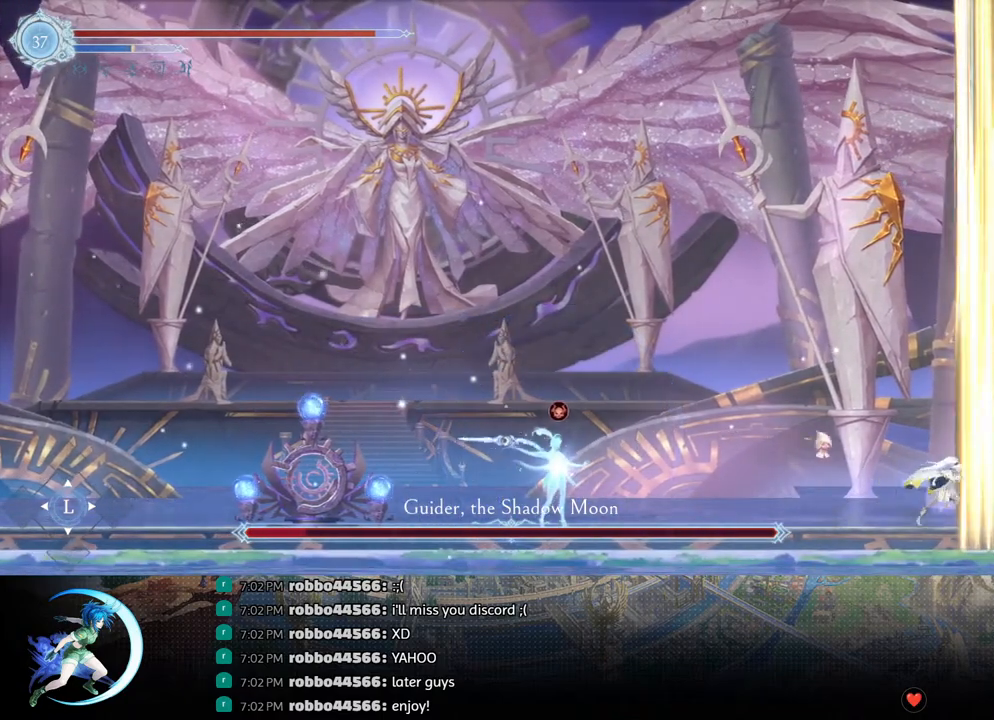
{"buttons": ["DPAD_RIGHT"], "left_stick": "center", "right_stick": "center", "events": []}
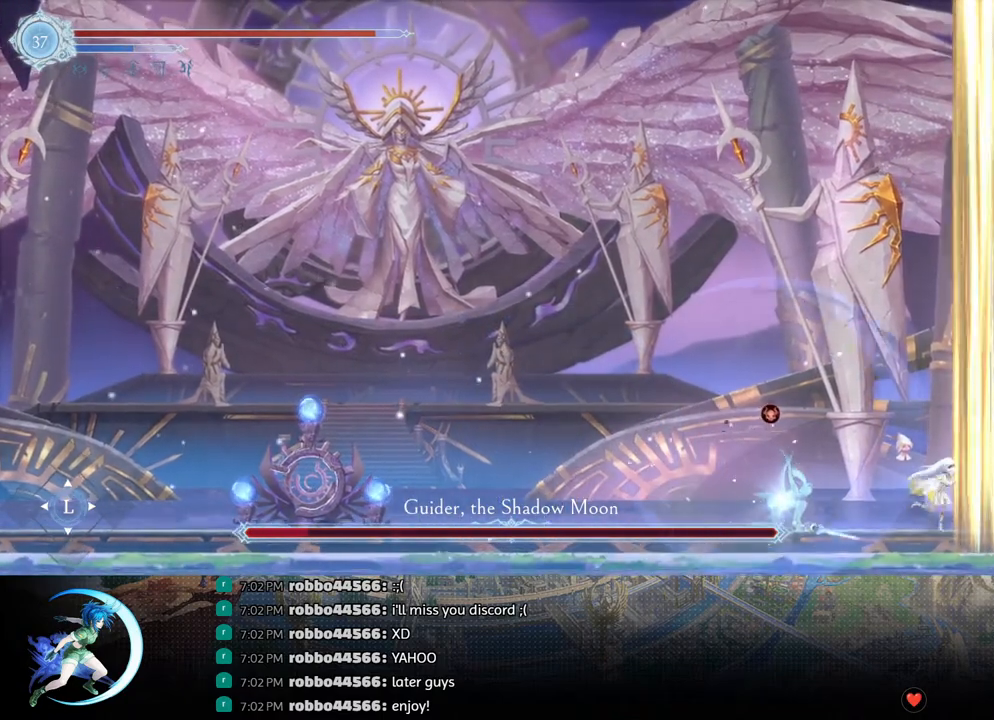
{"buttons": [], "left_stick": "center", "right_stick": "center", "events": [[117, "DPAD_RIGHT", "up"], [167, "DPAD_LEFT", "down"], [217, "CROSS", "down"], [283, "CROSS", "up"], [333, "DPAD_LEFT", "up"], [333, "SQUARE", "down"], [417, "SQUARE", "up"]]}
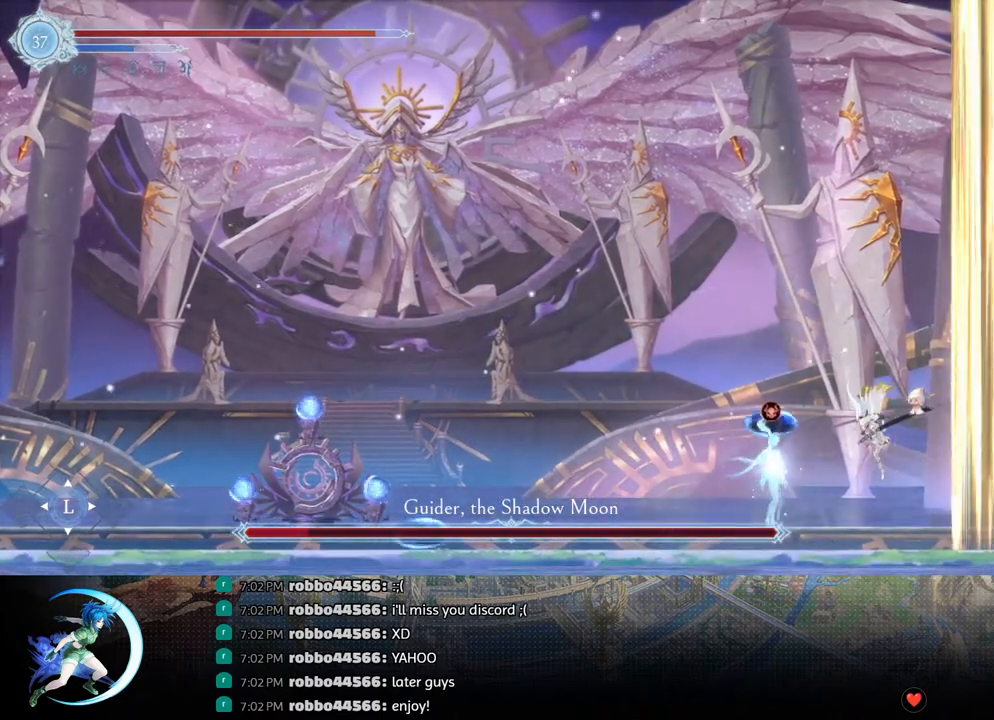
{"buttons": ["SQUARE"], "left_stick": "center", "right_stick": "center", "events": [[217, "DPAD_DOWN", "down"], [250, "DPAD_LEFT", "down"], [350, "DPAD_DOWN", "up"], [383, "SQUARE", "down"], [450, "DPAD_LEFT", "up"]]}
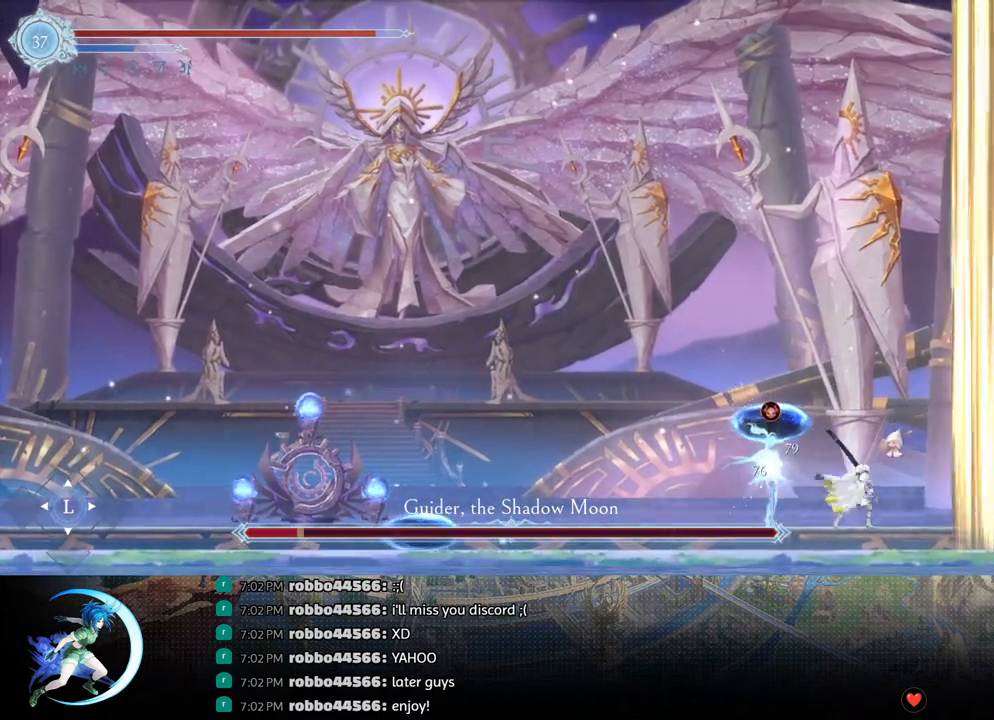
{"buttons": ["R1", "DPAD_LEFT"], "left_stick": "center", "right_stick": "center", "events": [[17, "SQUARE", "up"], [400, "DPAD_LEFT", "down"], [450, "R1", "down"]]}
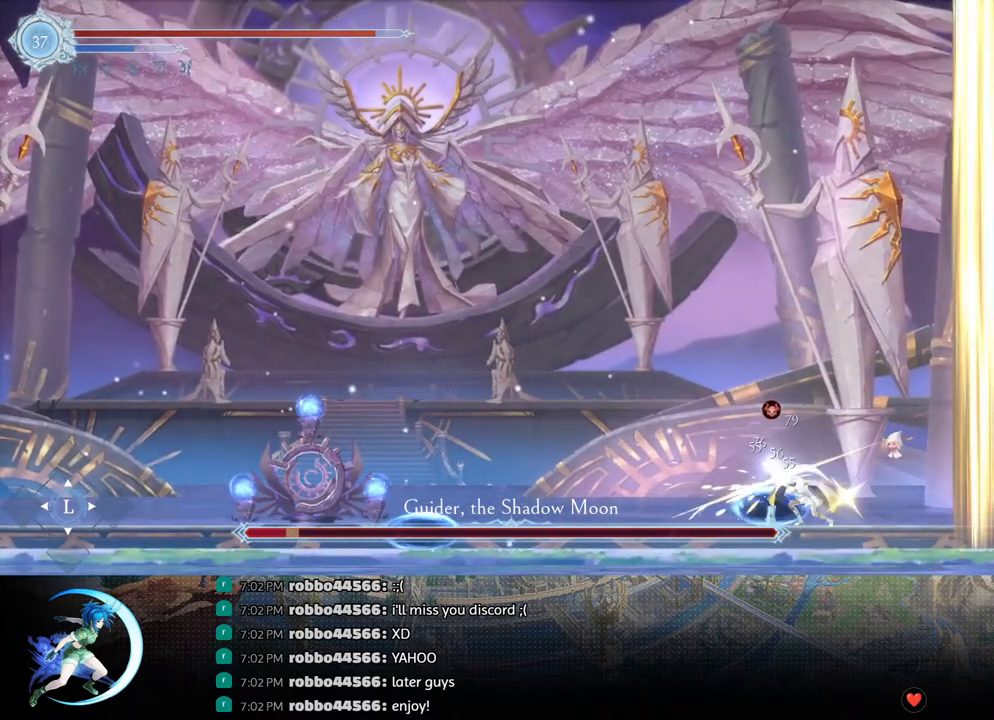
{"buttons": ["DPAD_LEFT"], "left_stick": "center", "right_stick": "center", "events": [[100, "R1", "up"], [383, "DPAD_LEFT", "up"], [467, "DPAD_LEFT", "down"]]}
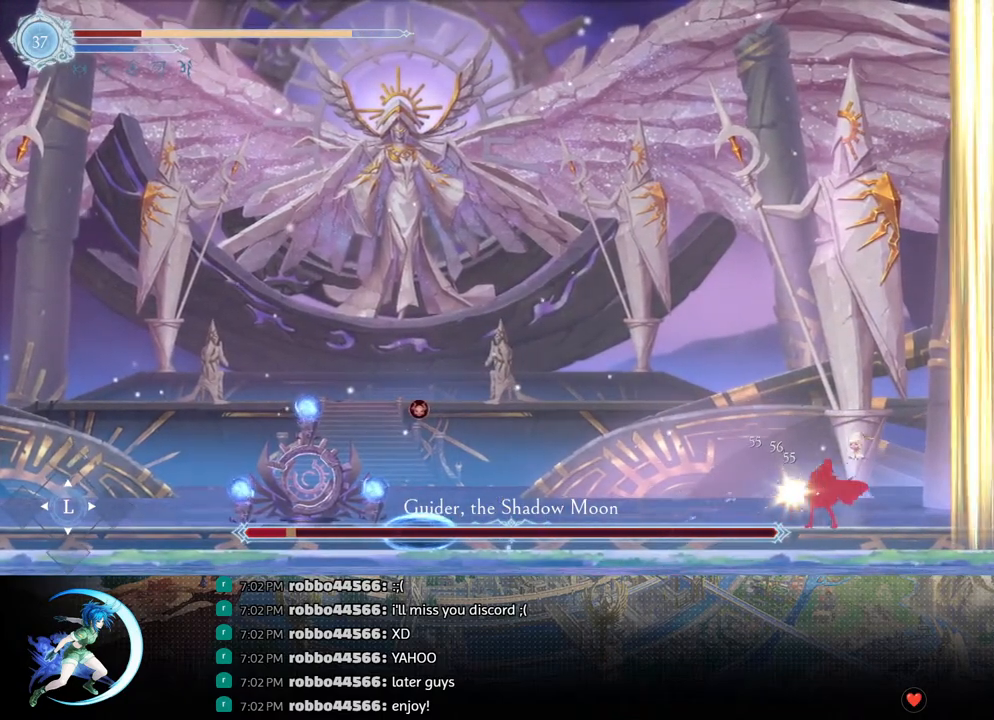
{"buttons": ["DPAD_LEFT"], "left_stick": "center", "right_stick": "center", "events": [[250, "R1", "down"], [400, "R1", "up"]]}
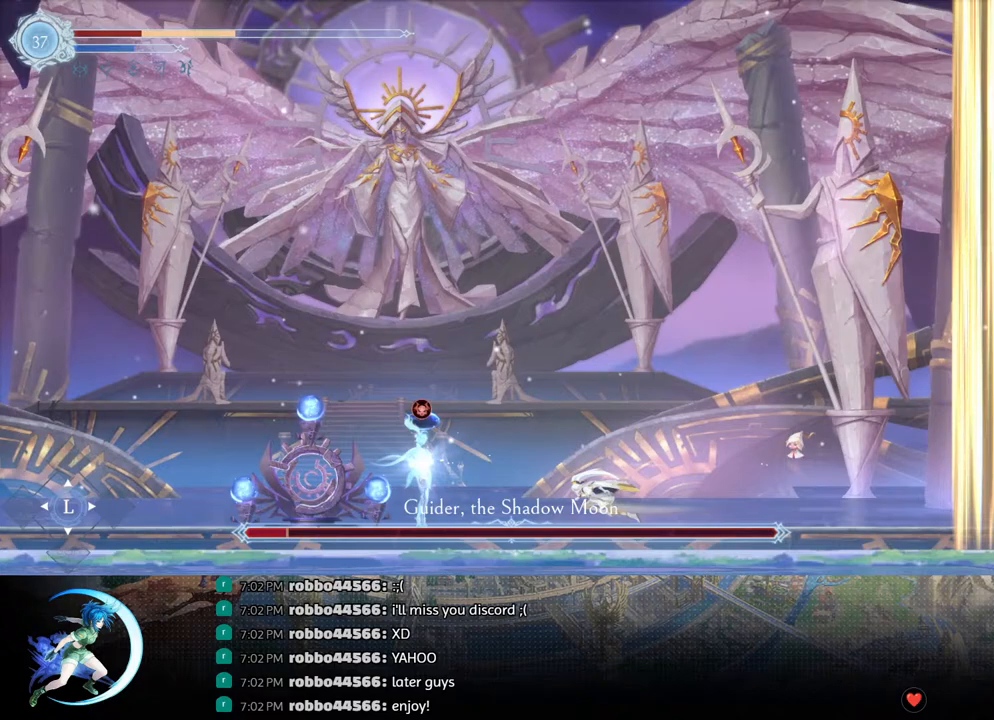
{"buttons": [], "left_stick": "center", "right_stick": "center", "events": [[50, "CROSS", "down"], [150, "CROSS", "up"], [217, "SQUARE", "down"], [317, "SQUARE", "up"], [383, "DPAD_LEFT", "up"]]}
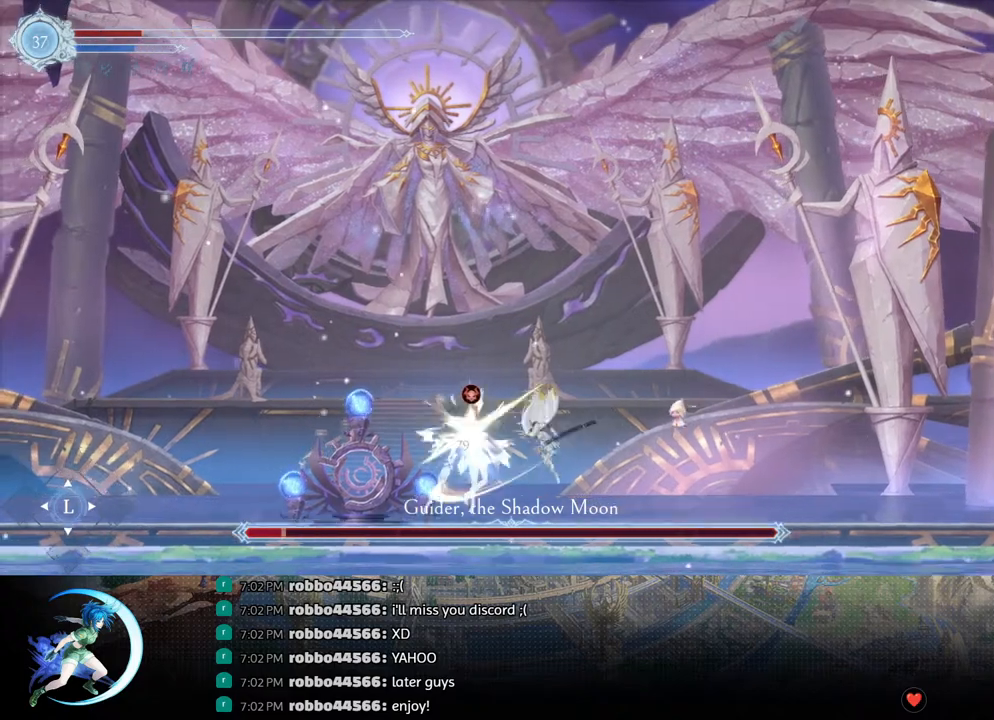
{"buttons": [], "left_stick": "center", "right_stick": "center", "events": [[200, "DPAD_DOWN", "down"], [217, "DPAD_LEFT", "down"], [267, "DPAD_DOWN", "up"], [283, "SQUARE", "down"], [333, "DPAD_LEFT", "up"], [400, "SQUARE", "up"]]}
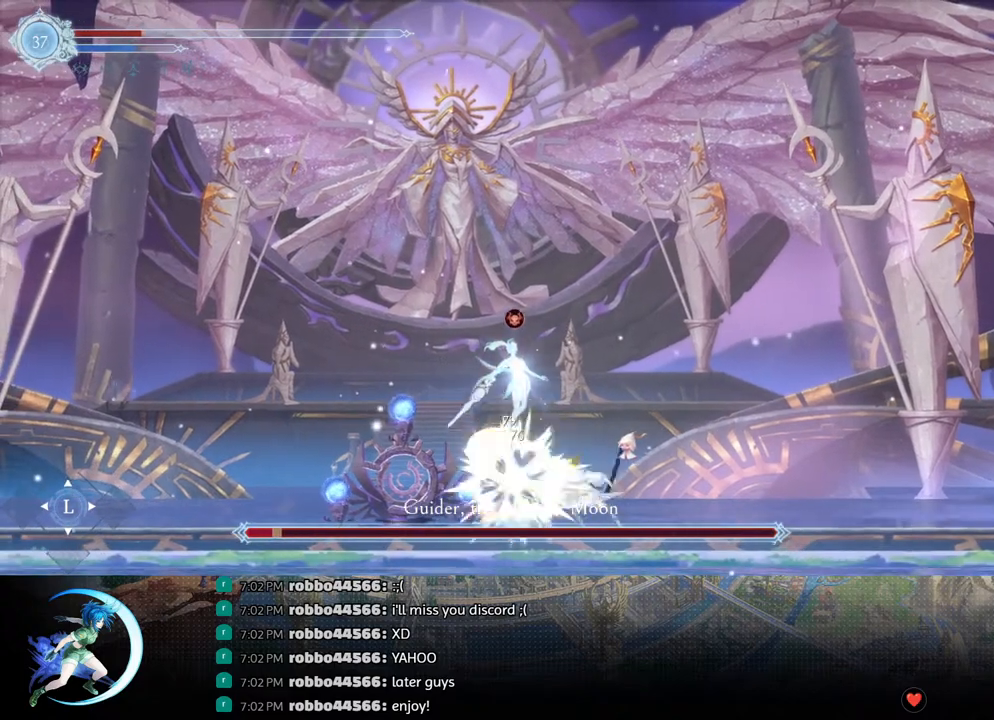
{"buttons": ["SQUARE"], "left_stick": "center", "right_stick": "center", "events": [[167, "CROSS", "down"], [367, "CROSS", "up"], [417, "SQUARE", "down"]]}
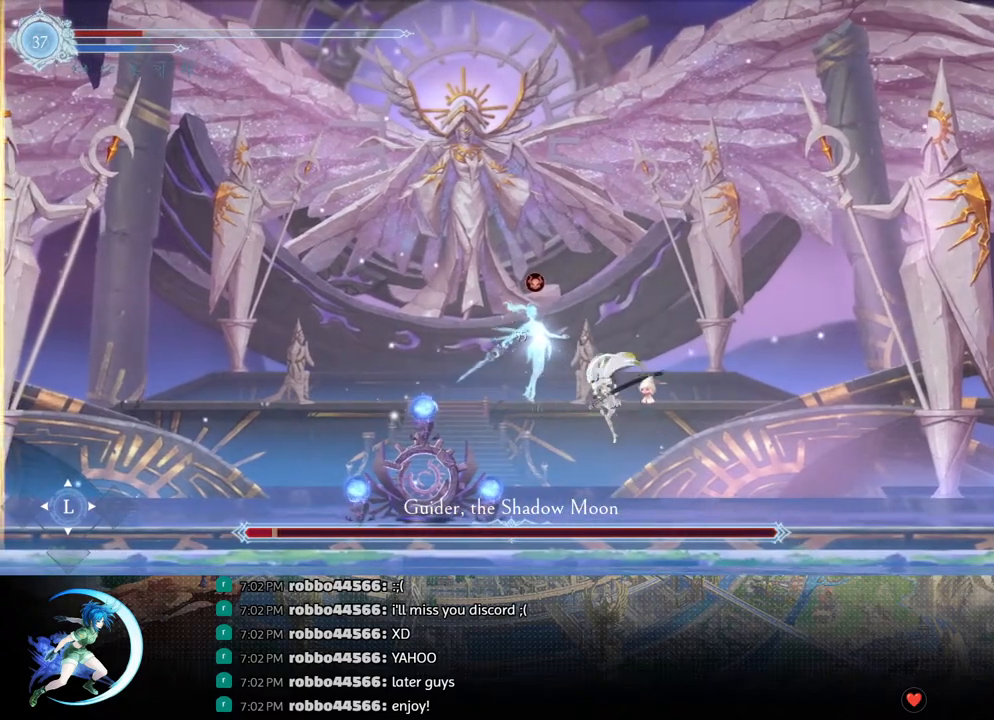
{"buttons": ["SQUARE"], "left_stick": "center", "right_stick": "center", "events": [[50, "SQUARE", "up"], [267, "CROSS", "down"], [400, "CROSS", "up"], [450, "SQUARE", "down"]]}
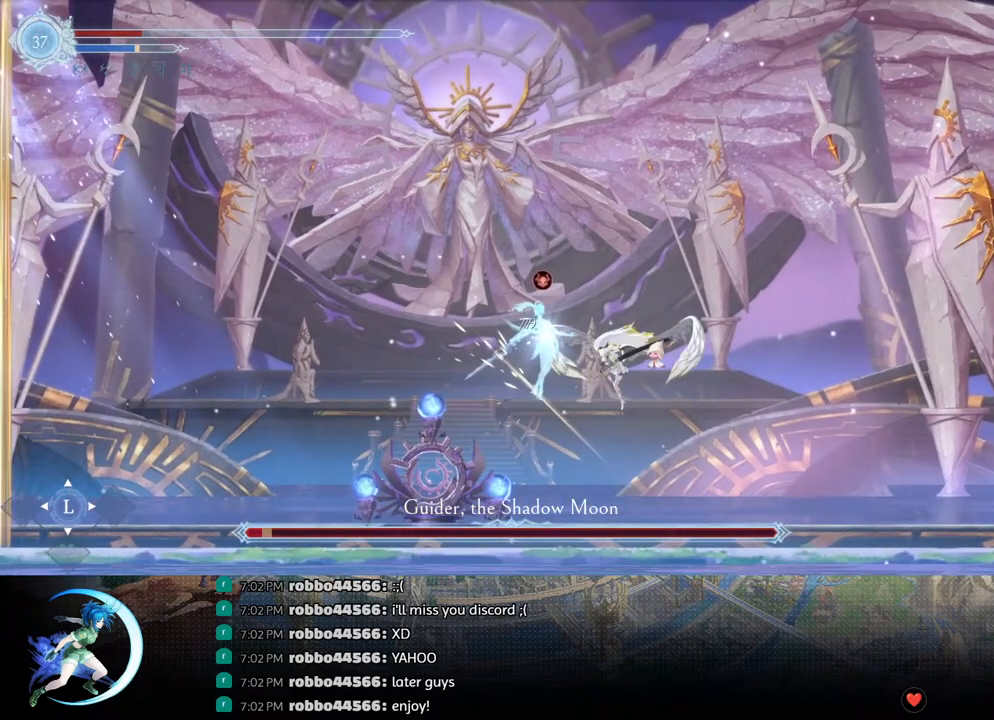
{"buttons": [], "left_stick": "center", "right_stick": "center", "events": [[67, "SQUARE", "up"], [250, "DPAD_DOWN", "down"], [317, "CROSS", "down"], [417, "DPAD_DOWN", "up"], [433, "CROSS", "up"]]}
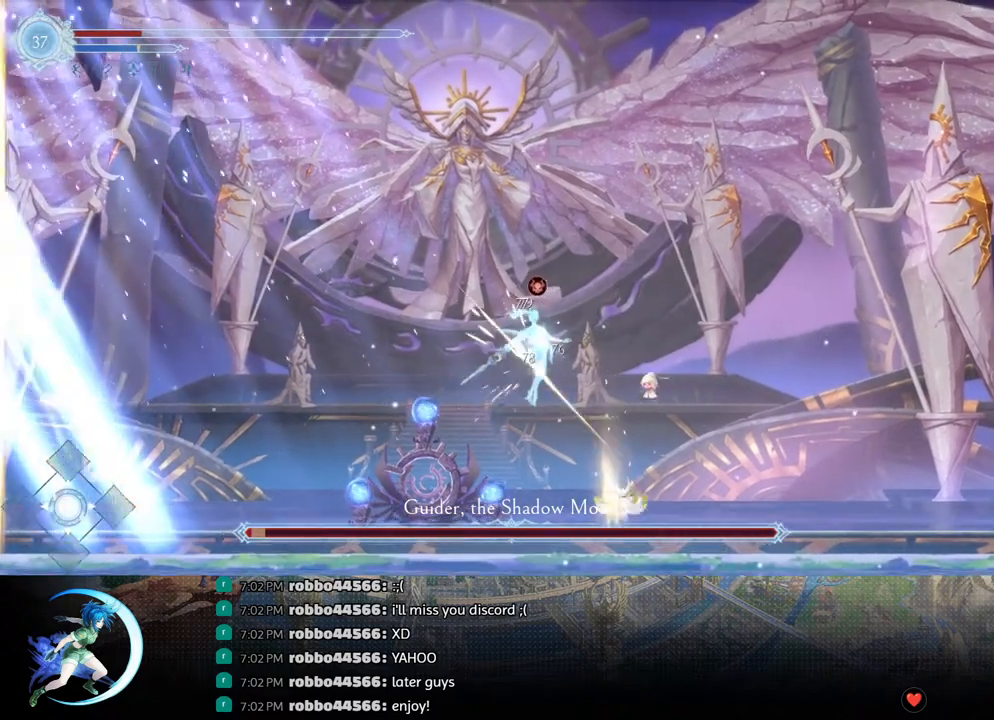
{"buttons": [], "left_stick": "center", "right_stick": "center", "events": [[17, "CROSS", "down"], [233, "CROSS", "up"], [283, "SQUARE", "down"], [433, "SQUARE", "up"]]}
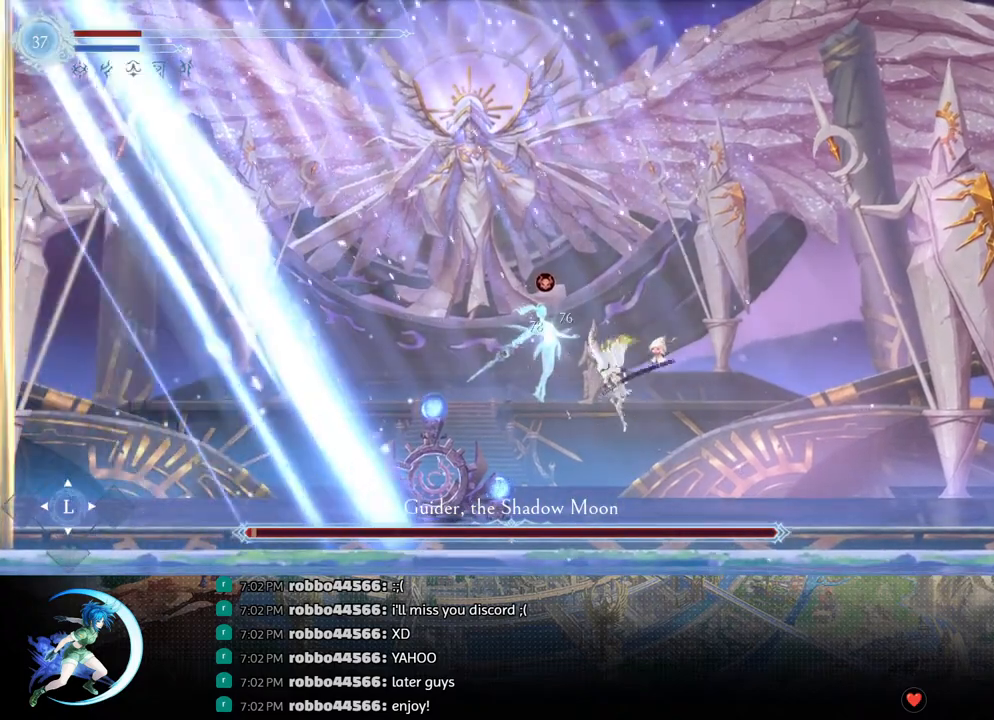
{"buttons": ["DPAD_RIGHT"], "left_stick": "center", "right_stick": "center", "events": [[50, "DPAD_RIGHT", "down"], [133, "R1", "down"], [317, "R1", "up"]]}
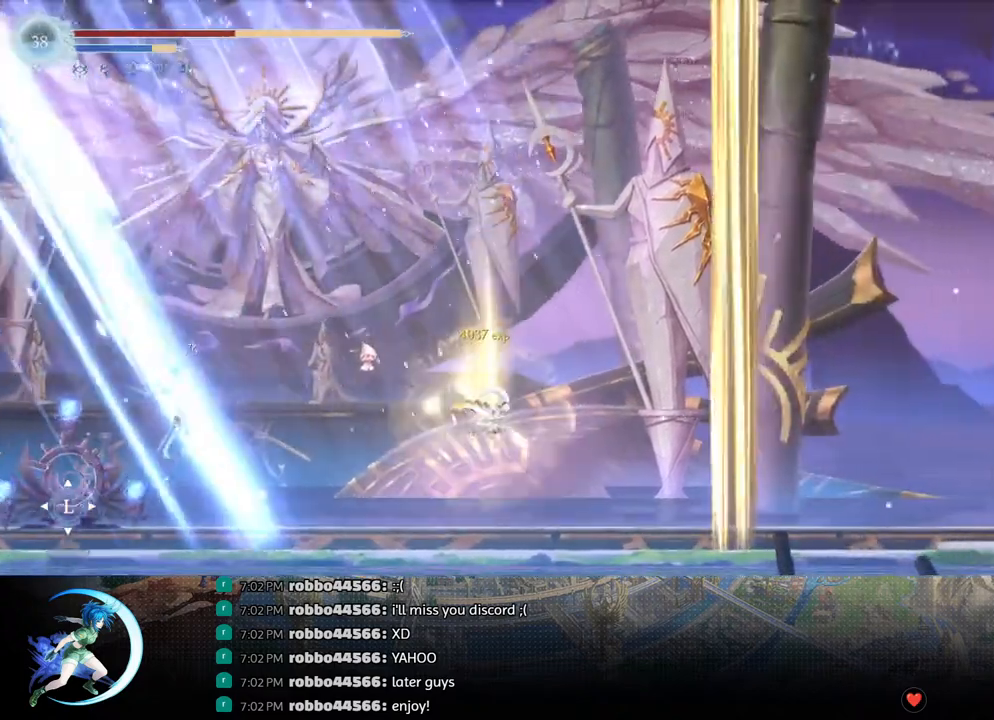
{"buttons": ["R1", "DPAD_RIGHT"], "left_stick": "center", "right_stick": "center", "events": [[433, "R1", "down"]]}
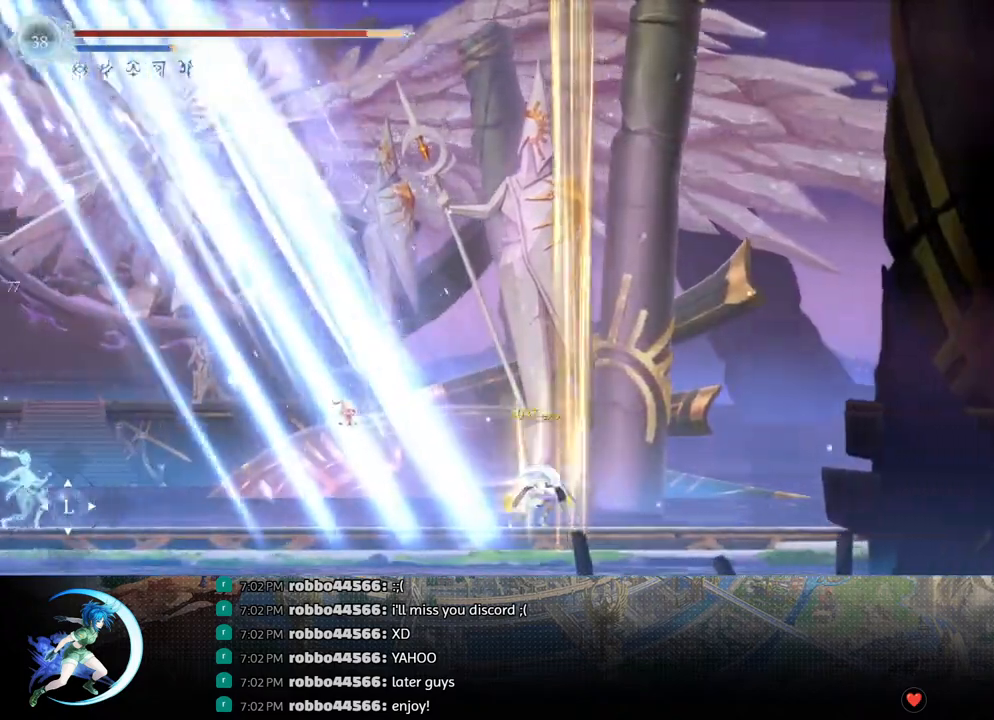
{"buttons": ["CROSS", "DPAD_RIGHT"], "left_stick": "center", "right_stick": "center", "events": [[83, "R1", "up"], [217, "CROSS", "down"]]}
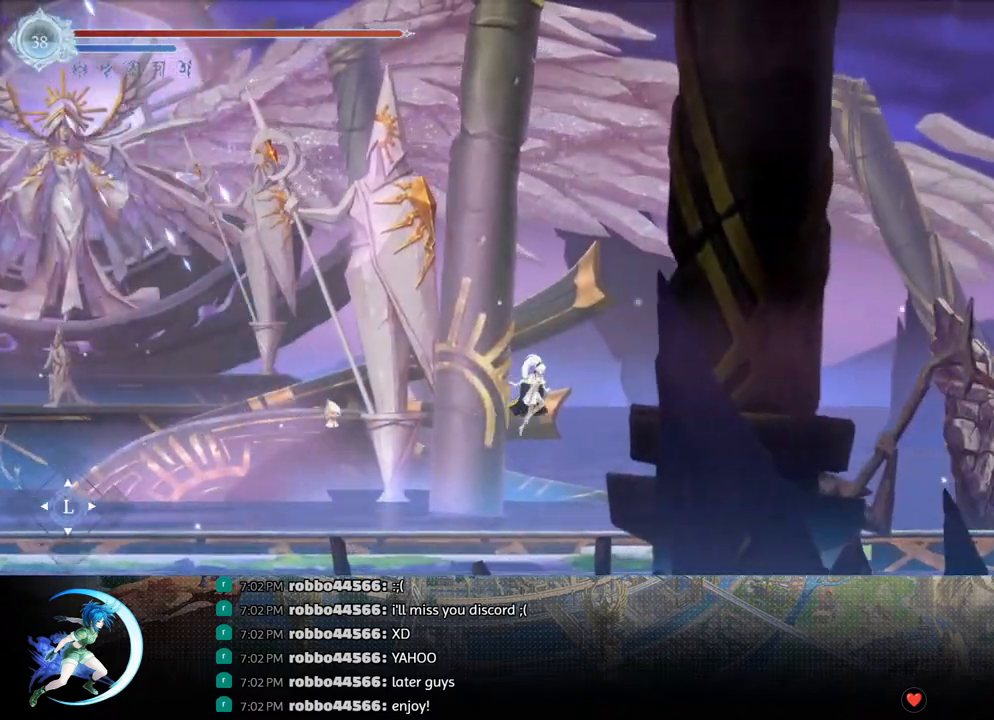
{"buttons": [], "left_stick": "center", "right_stick": "center", "events": [[117, "CROSS", "up"], [367, "DPAD_DOWN", "down"], [450, "DPAD_RIGHT", "up"], [483, "DPAD_DOWN", "up"]]}
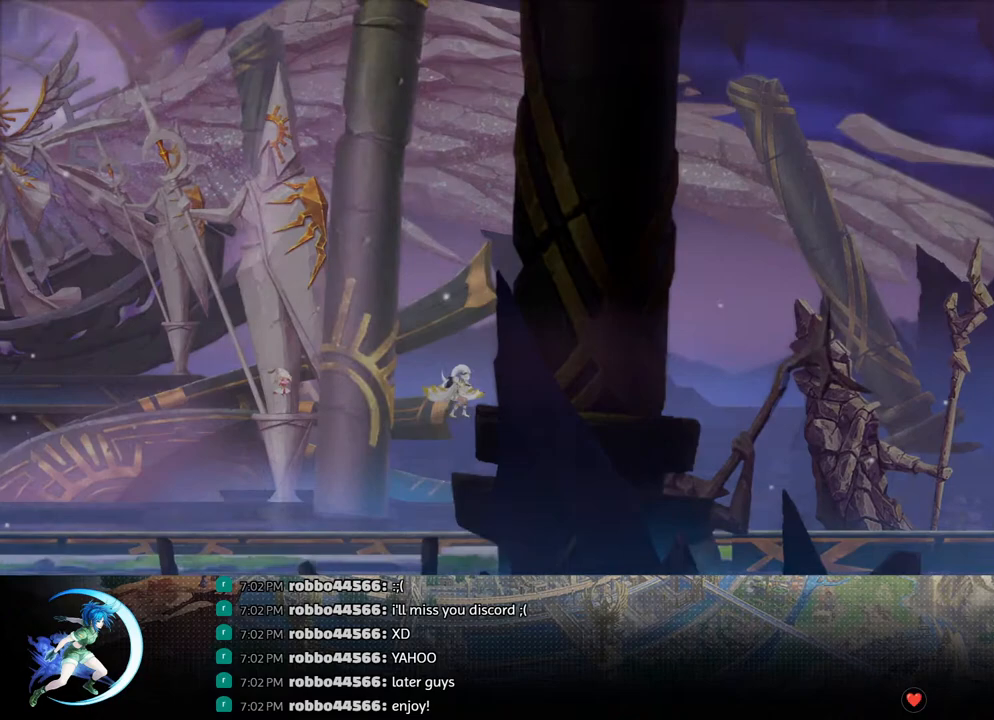
{"buttons": [], "left_stick": "center", "right_stick": "center", "events": []}
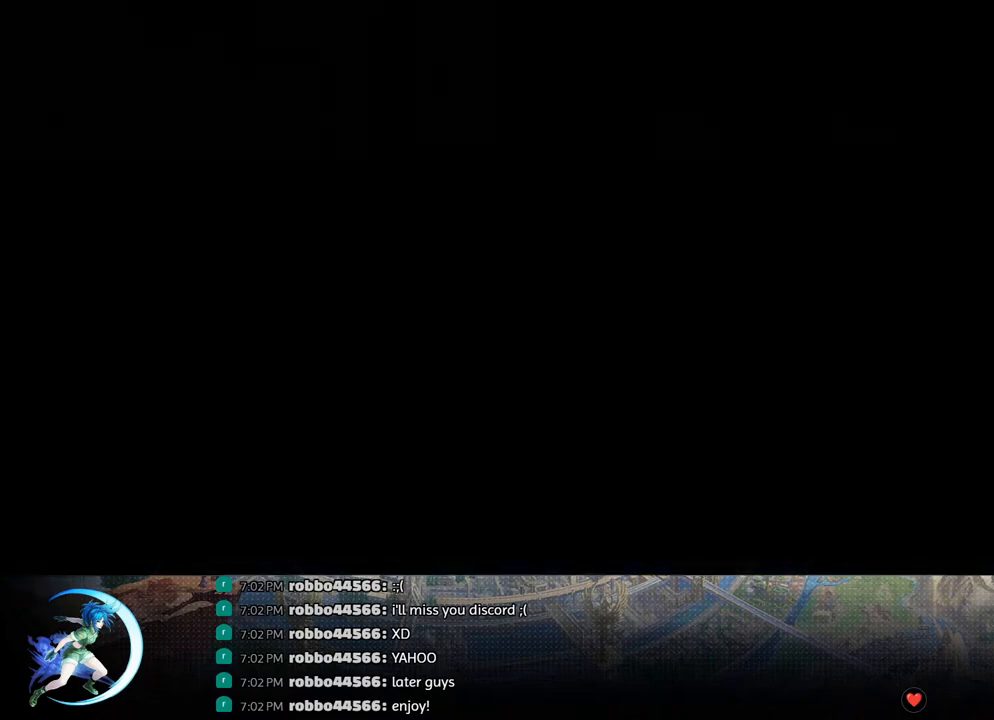
{"buttons": [], "left_stick": "center", "right_stick": "center", "events": []}
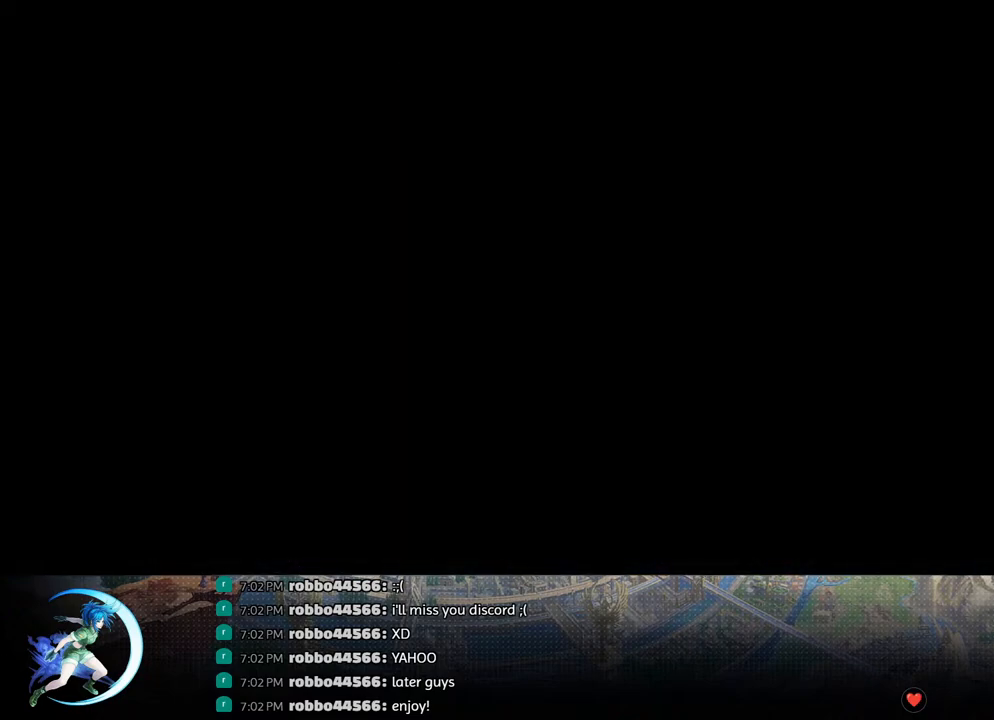
{"buttons": [], "left_stick": "center", "right_stick": "center", "events": []}
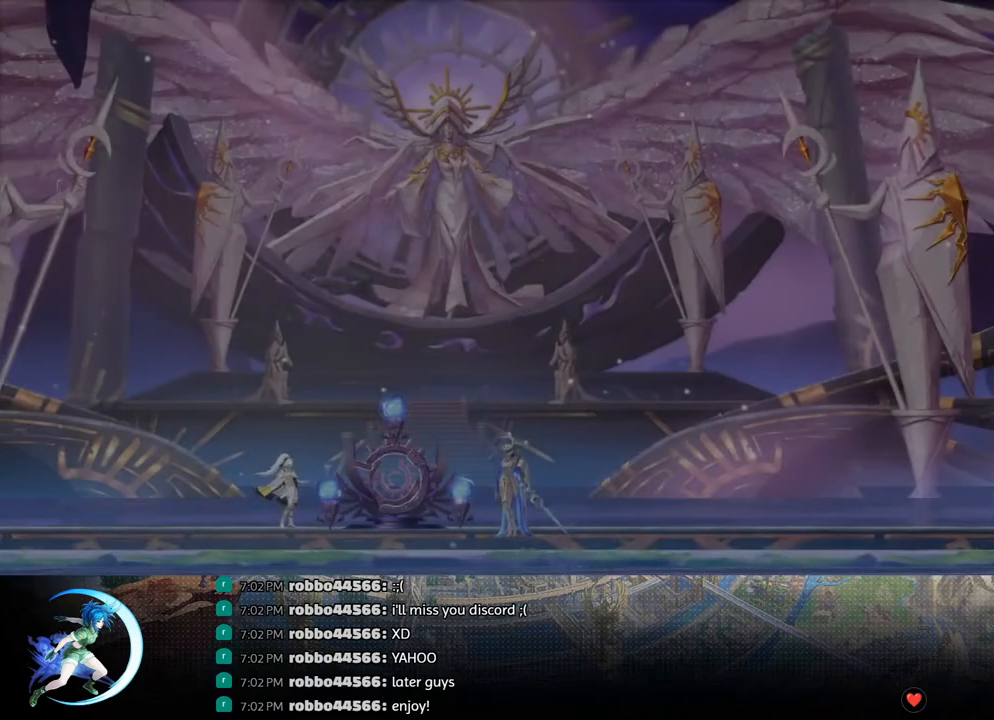
{"buttons": [], "left_stick": "center", "right_stick": "center", "events": []}
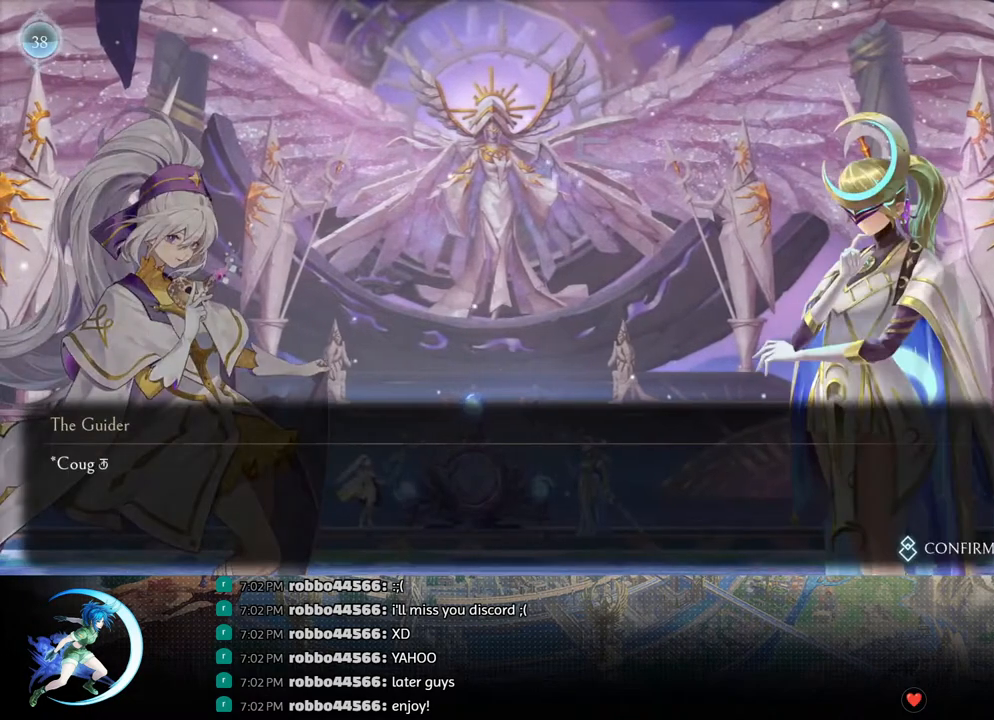
{"buttons": ["CROSS"], "left_stick": "center", "right_stick": "center", "events": [[33, "CIRCLE", "down"], [33, "CROSS", "down"], [50, "CIRCLE", "up"], [50, "CROSS", "up"], [150, "CIRCLE", "down"], [150, "CROSS", "down"], [200, "CIRCLE", "up"], [217, "CROSS", "up"], [283, "CIRCLE", "down"], [283, "CROSS", "down"], [317, "CIRCLE", "up"], [333, "CROSS", "up"], [400, "CIRCLE", "down"], [400, "CROSS", "down"], [433, "CIRCLE", "up"], [433, "CROSS", "up"], [500, "CROSS", "down"]]}
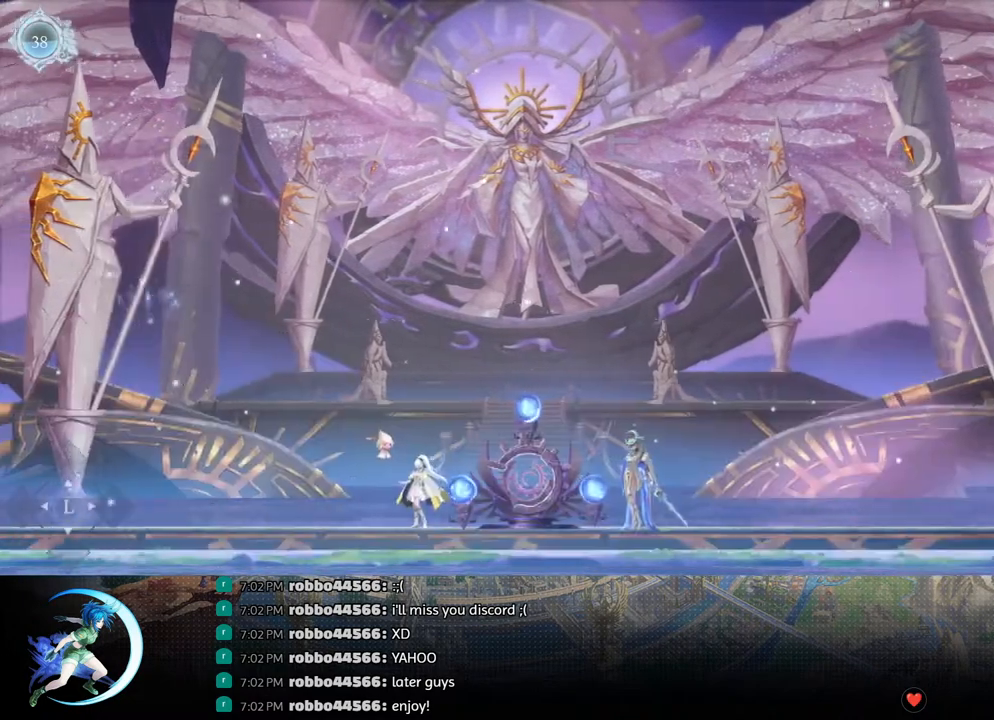
{"buttons": ["CROSS", "CIRCLE"], "left_stick": "center", "right_stick": "center", "events": [[50, "CROSS", "up"], [117, "CROSS", "down"], [183, "CIRCLE", "down"], [250, "CIRCLE", "up"], [250, "CROSS", "up"], [317, "CIRCLE", "down"], [317, "CROSS", "down"], [400, "CIRCLE", "up"], [400, "CROSS", "up"], [467, "CIRCLE", "down"], [483, "CROSS", "down"]]}